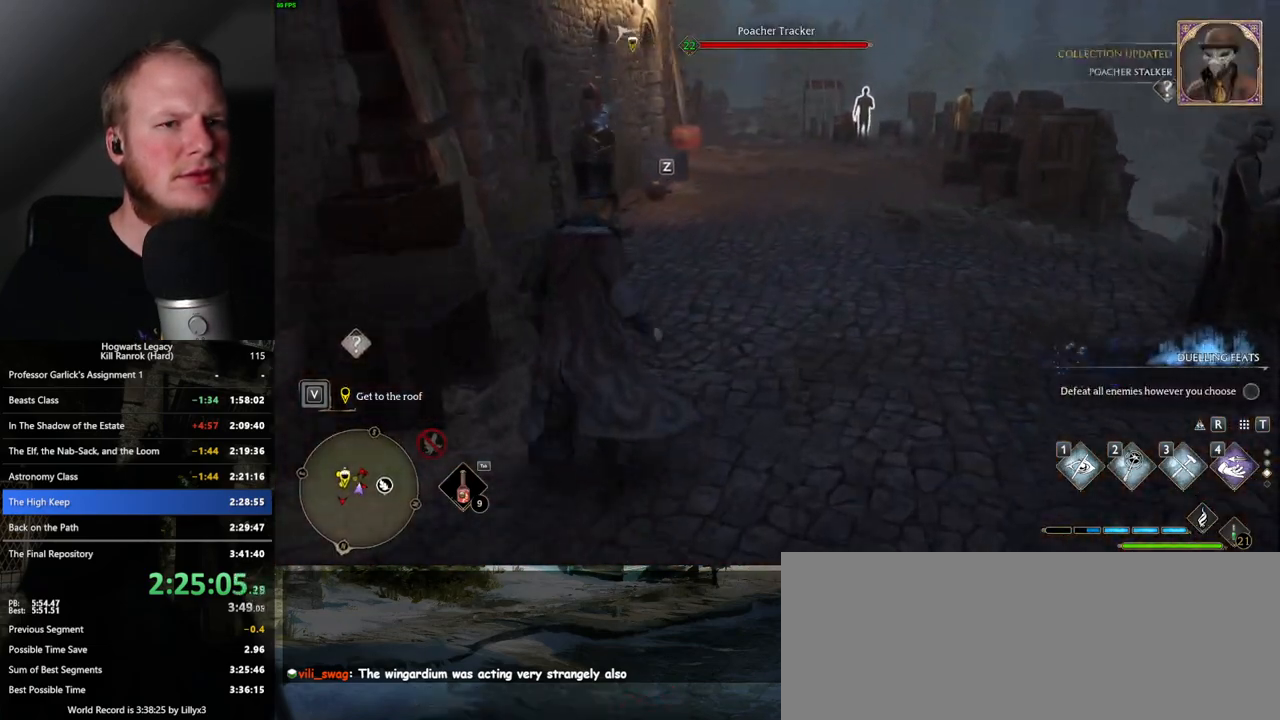
Gameplay with keyboard and mouse; each line is a JSON object with the keys and mouse buttons held at the frame after it. "events" lists presses ("down") and releases ("up") of ".", "/", "0", "1", "2", "3", "4", "5", "6", "7", "8", "9", "a", "alt_l", "alt_r", "b", "backslash", "backspace", "c", "caps_lock", "comma", "ctrl_l", "ctrl_r", "d", "e", "equals", "escape", "f", "f1", "f10", "f11", "f12", "f2", "f3", "f4", "f5", "f6", "f7", "f8", "f9", "g", "h", "i", "j", "k", "l", "lbracket", "m", "minus", "n", "o", "p", "q", "quote", "r", "rbracket", "return", "s", "semicolon", "shift_l", "shift_r", "space", "super_l", "super_r", "t", "tab", "tilde", "u", "v", "w", "x", "y", "z", "mouse_left", "mouse_wheel", "mouse_right", "mouse_mb4" and "mouse_mb5" between this image and that frame as [ms after this image, input, new state], when the widget could be followed in between. "mouse_left", "mouse_wheel", "mouse_right", "mouse_mb4", "mouse_mb5" = the "left", "wheel", "right", "mb4", "mb5" buttons of the "mouse" list. No other keys are recorded. "wheel" means that the mouse wheel is clicked or scrolled. Mouse movement is not recorded.
{"keys": ["w"], "mouse": [], "events": [[133, "1", "up"]]}
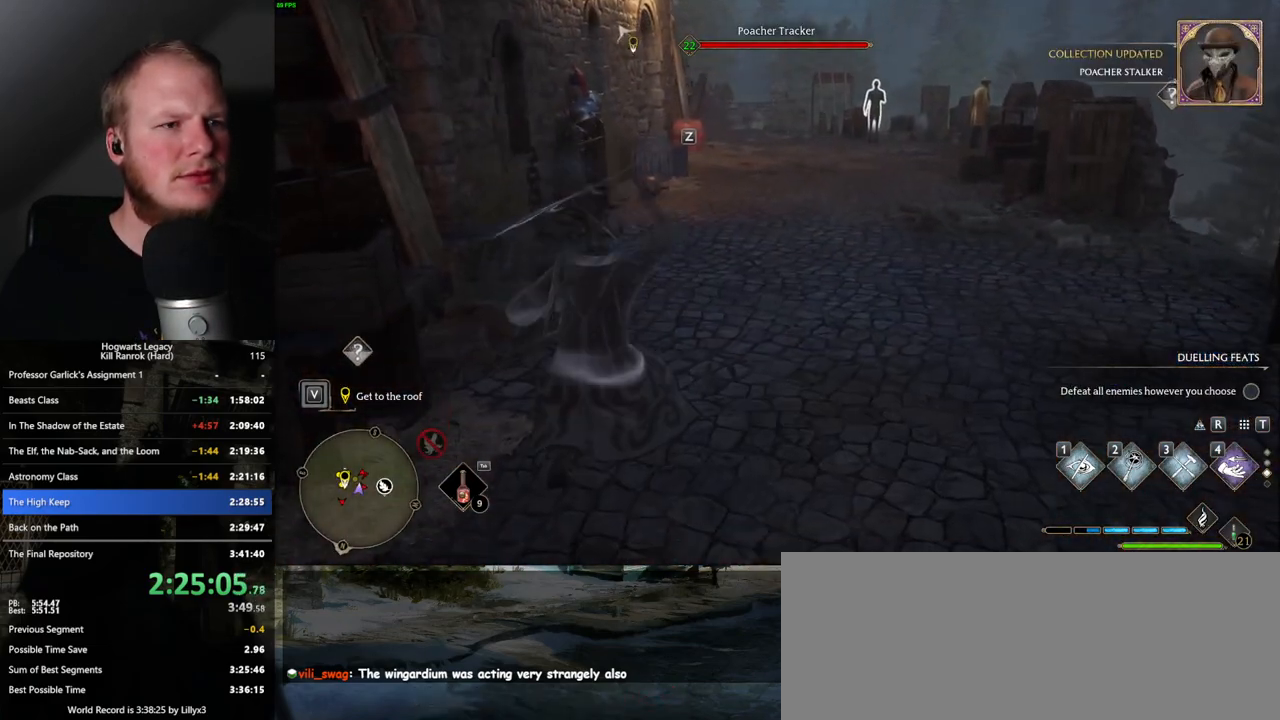
{"keys": ["w"], "mouse": [], "events": [[133, "mouse_mb5", "down"], [450, "mouse_mb5", "up"]]}
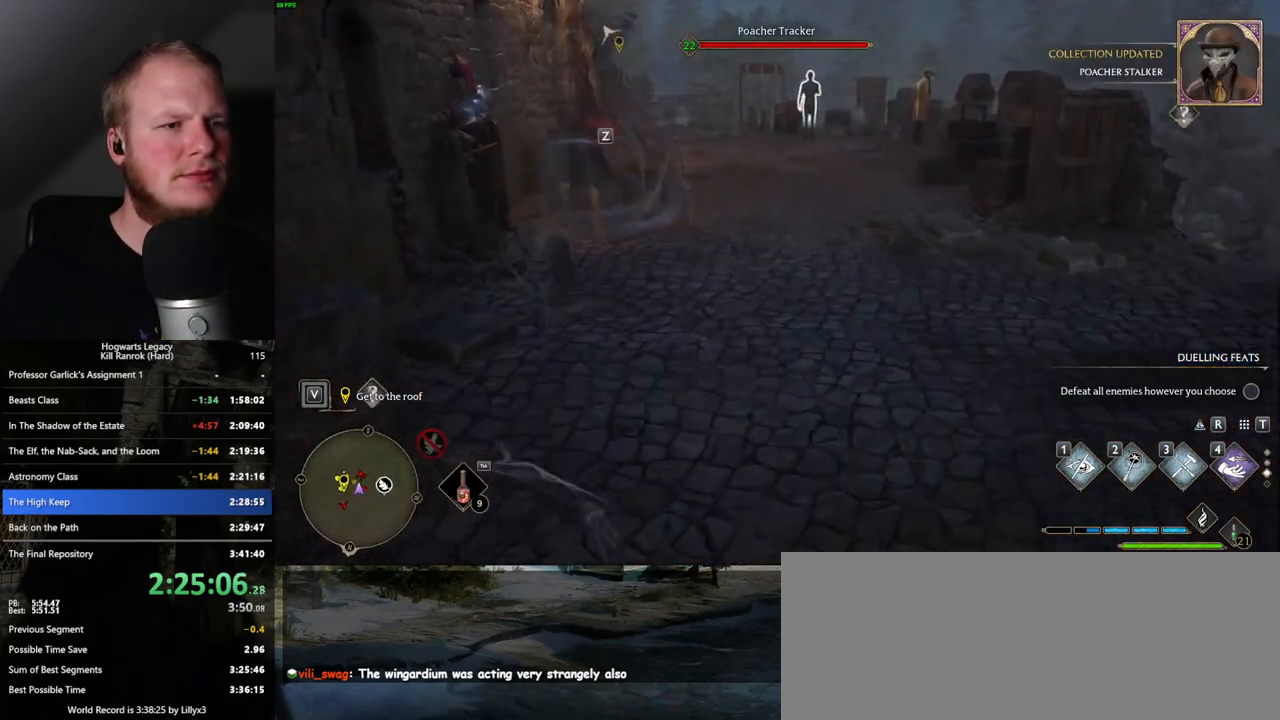
{"keys": ["w"], "mouse": [], "events": []}
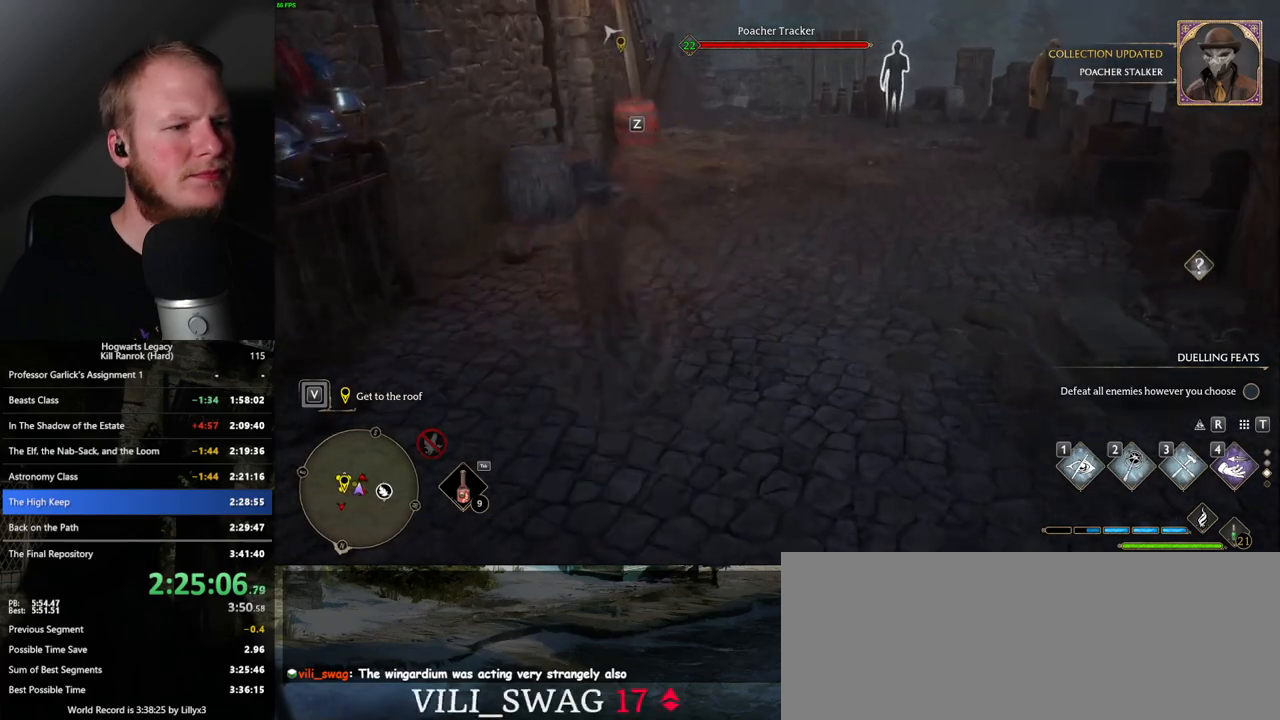
{"keys": ["w"], "mouse": [], "events": [[17, "mouse_mb5", "down"], [233, "mouse_mb5", "up"]]}
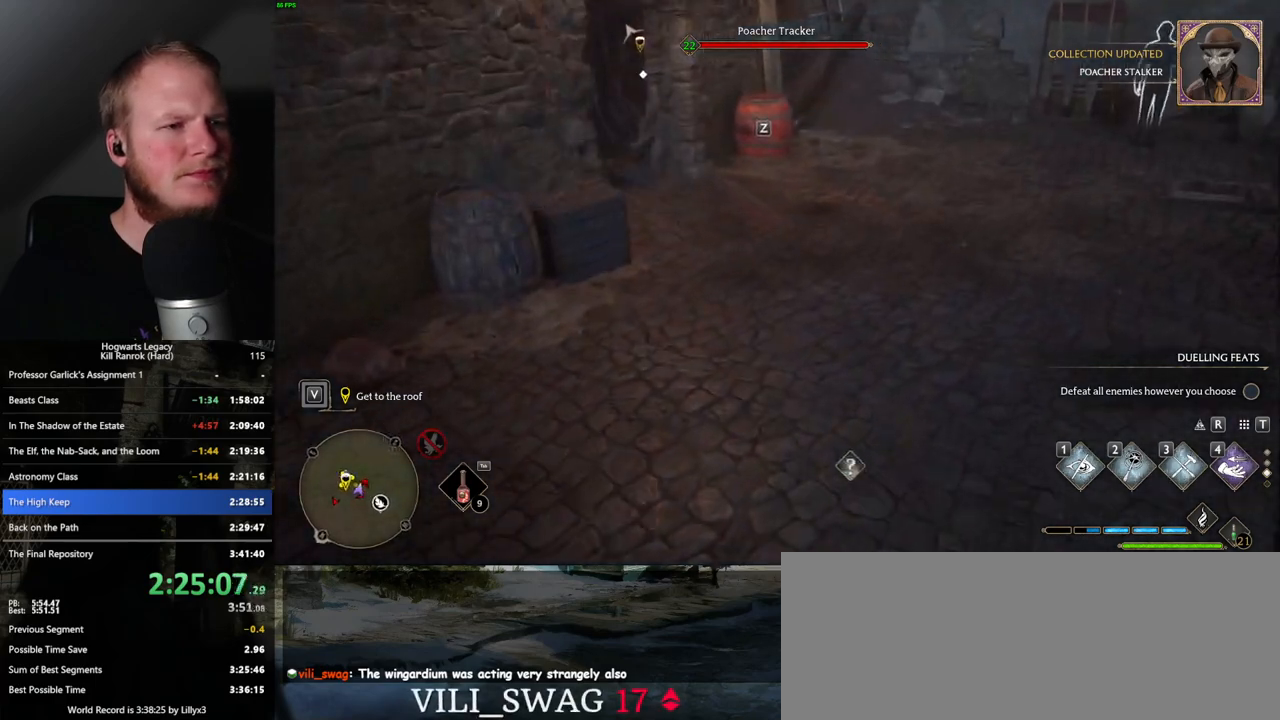
{"keys": ["w"], "mouse": [], "events": []}
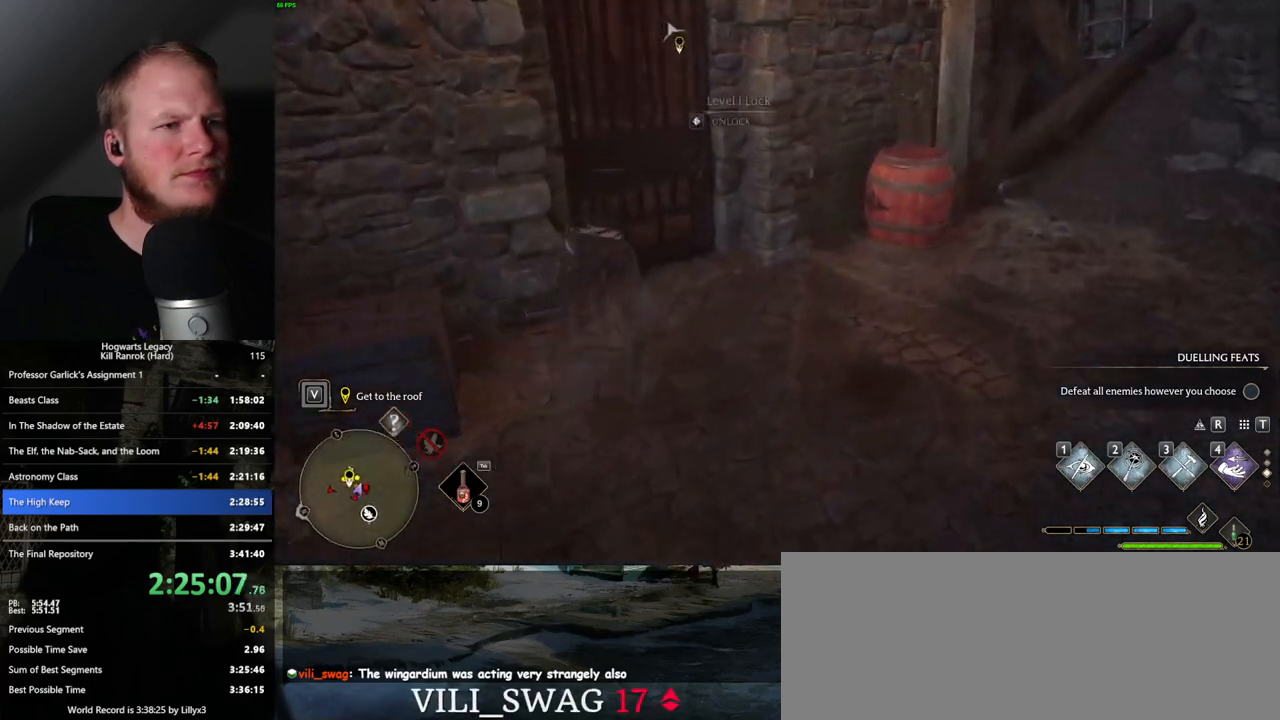
{"keys": [], "mouse": [], "events": [[117, "f", "down"], [217, "f", "up"], [217, "w", "up"]]}
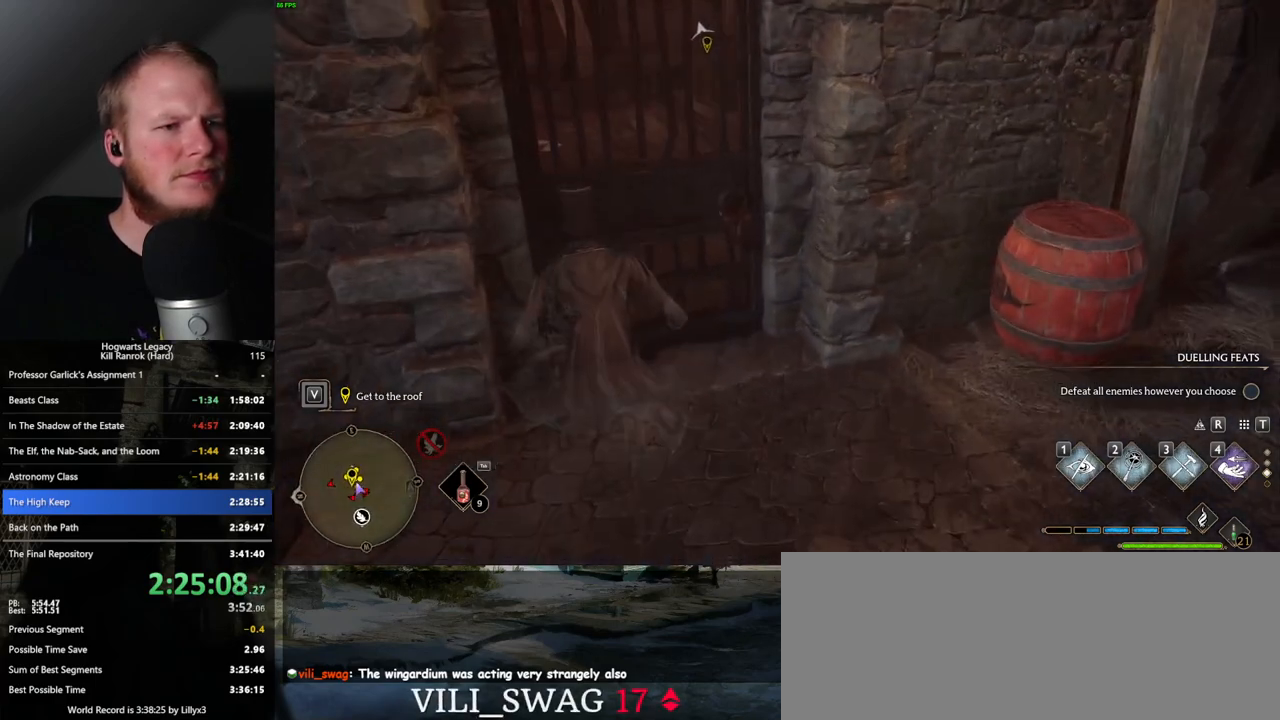
{"keys": [], "mouse": [], "events": []}
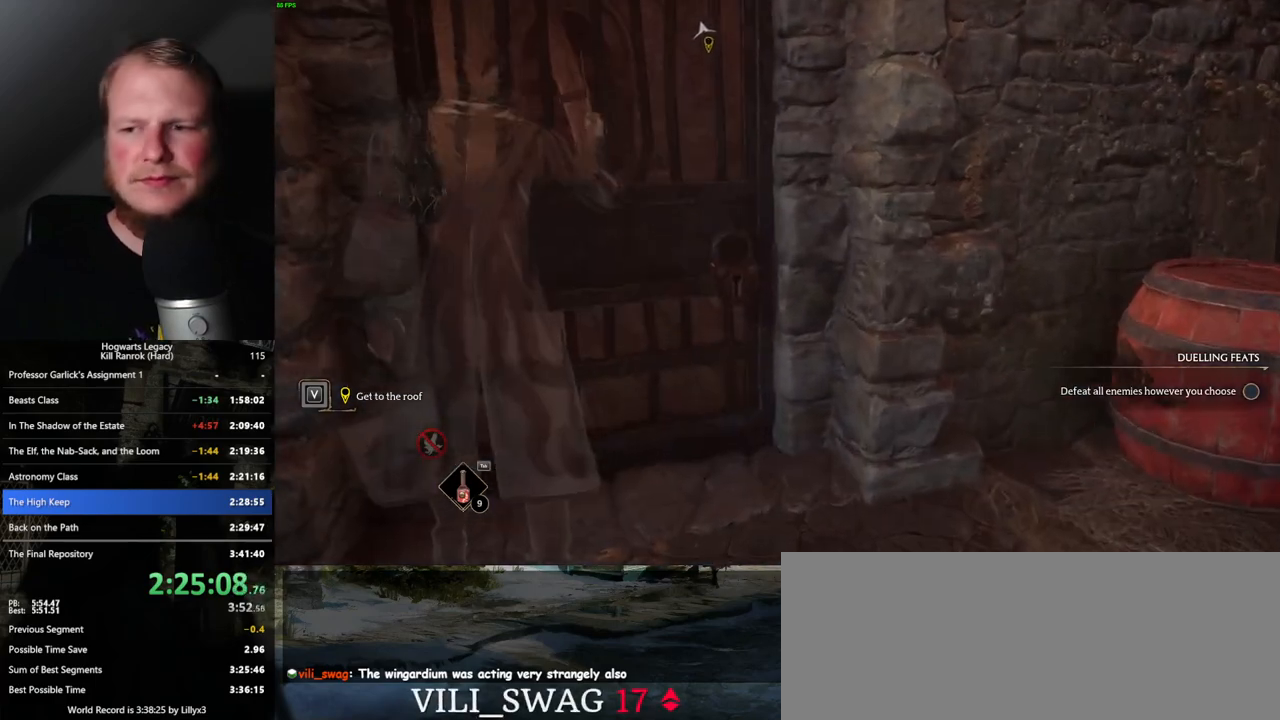
{"keys": [], "mouse": [], "events": []}
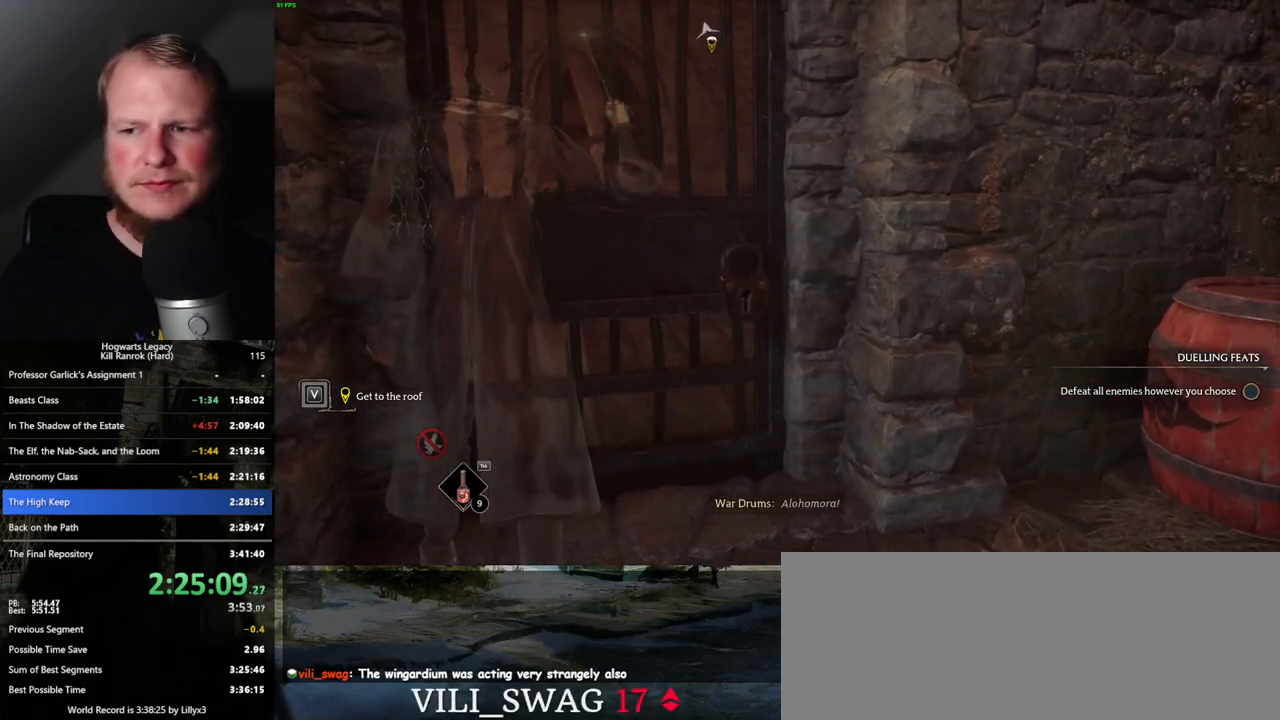
{"keys": [], "mouse": [], "events": []}
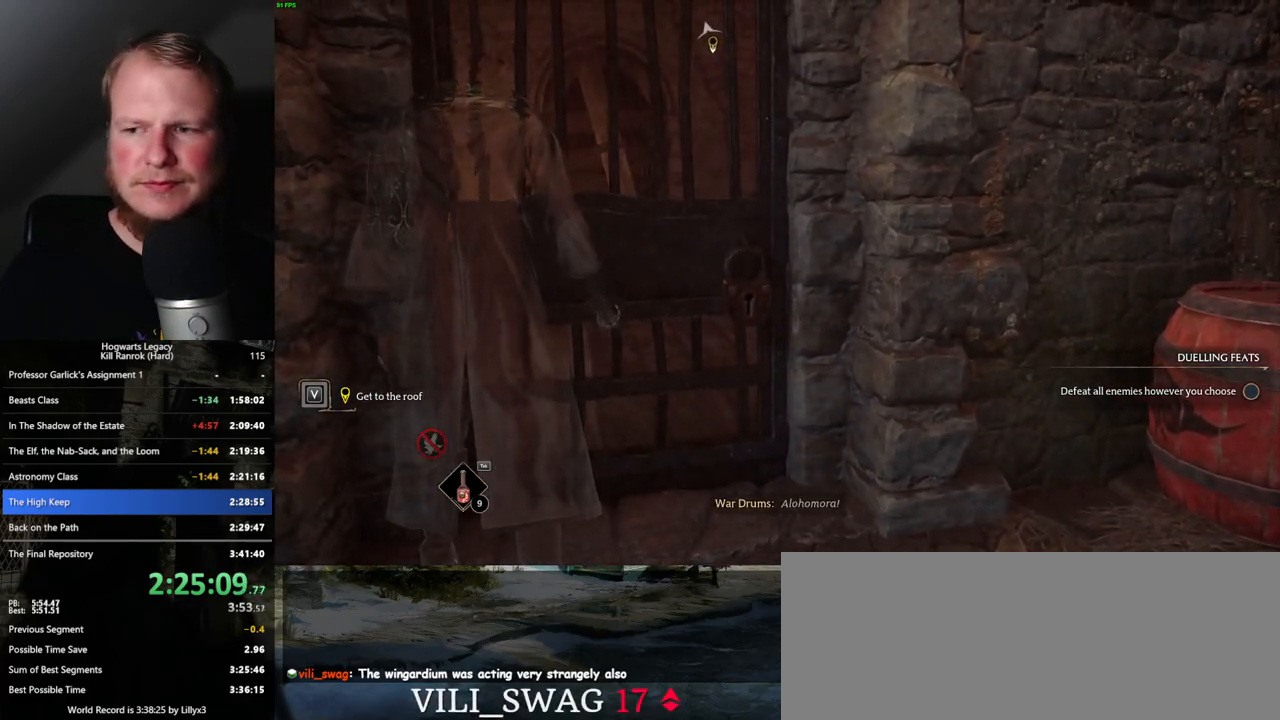
{"keys": [], "mouse": [], "events": []}
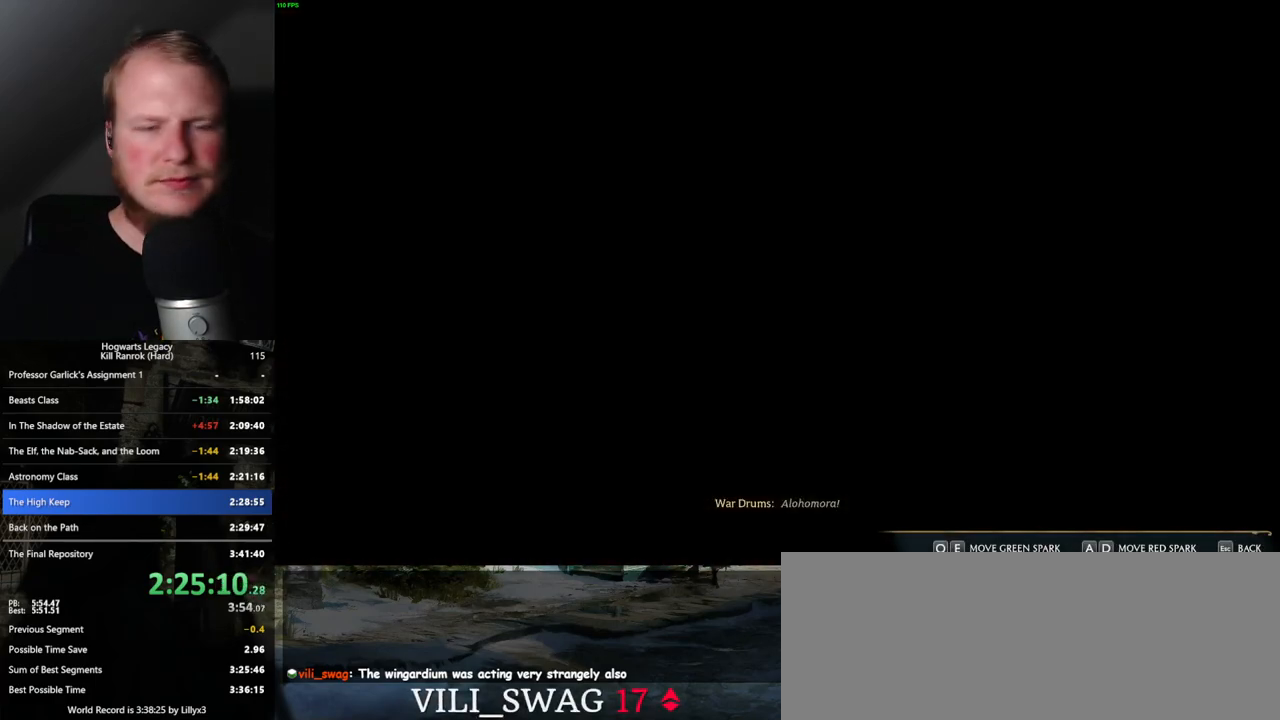
{"keys": [], "mouse": [], "events": [[400, "d", "down"], [400, "q", "down"], [483, "q", "up"], [500, "d", "up"]]}
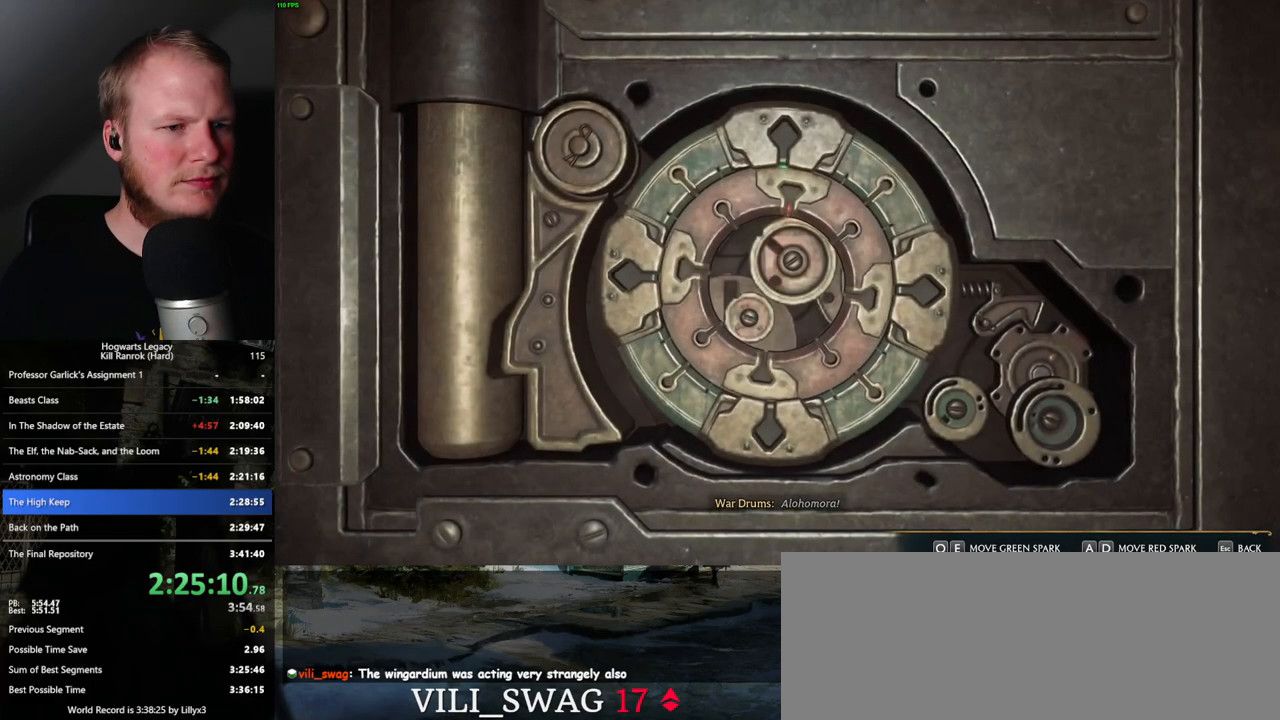
{"keys": ["a", "e"], "mouse": [], "events": [[133, "a", "down"], [150, "e", "down"]]}
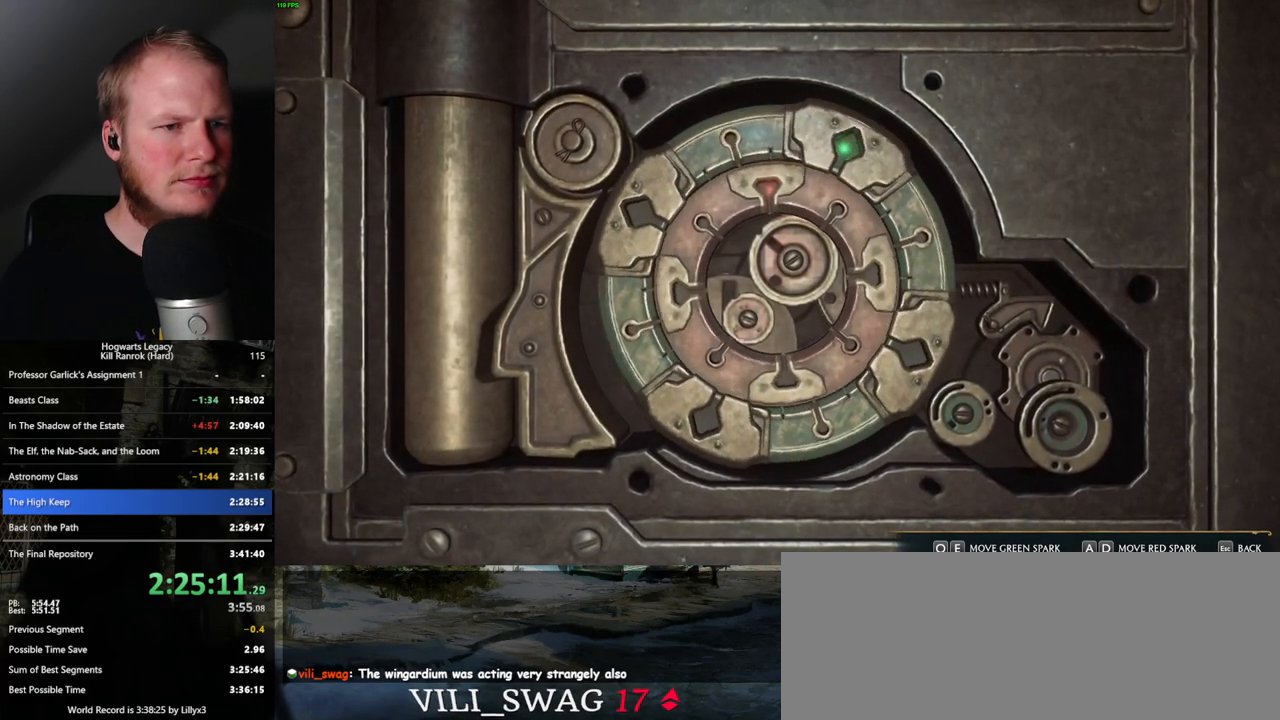
{"keys": ["a", "e"], "mouse": [], "events": []}
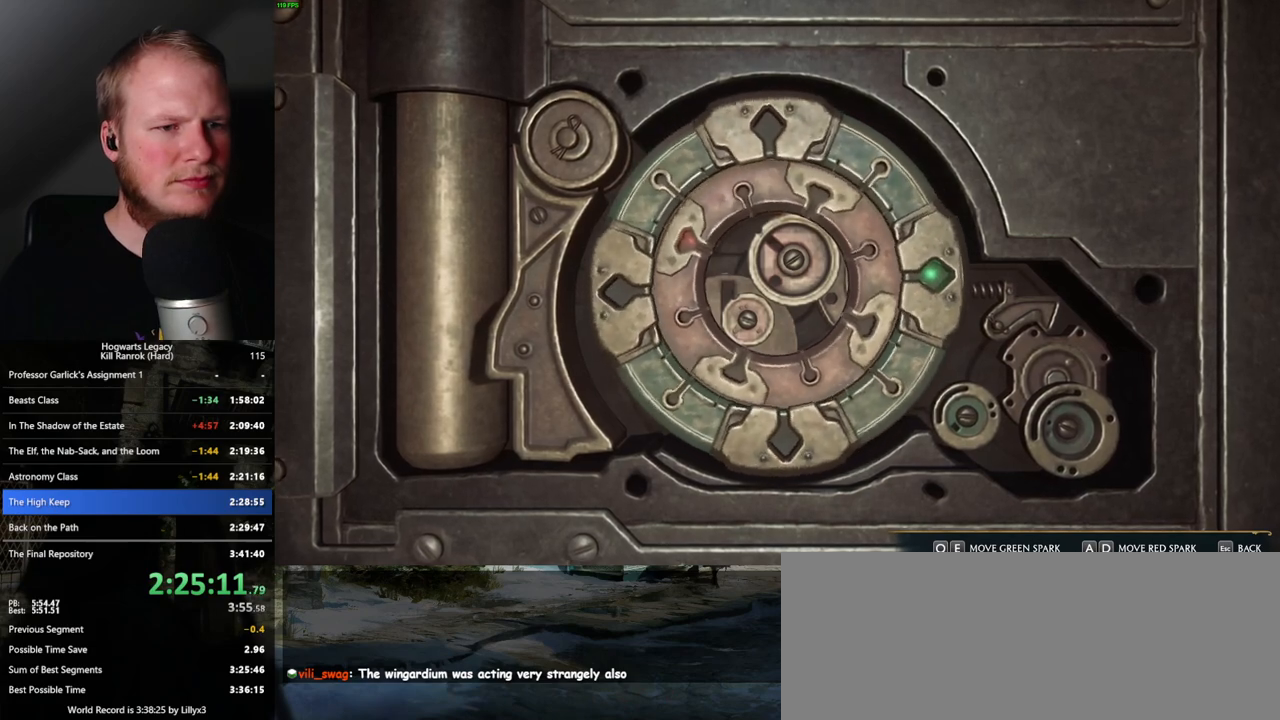
{"keys": ["a", "e"], "mouse": [], "events": []}
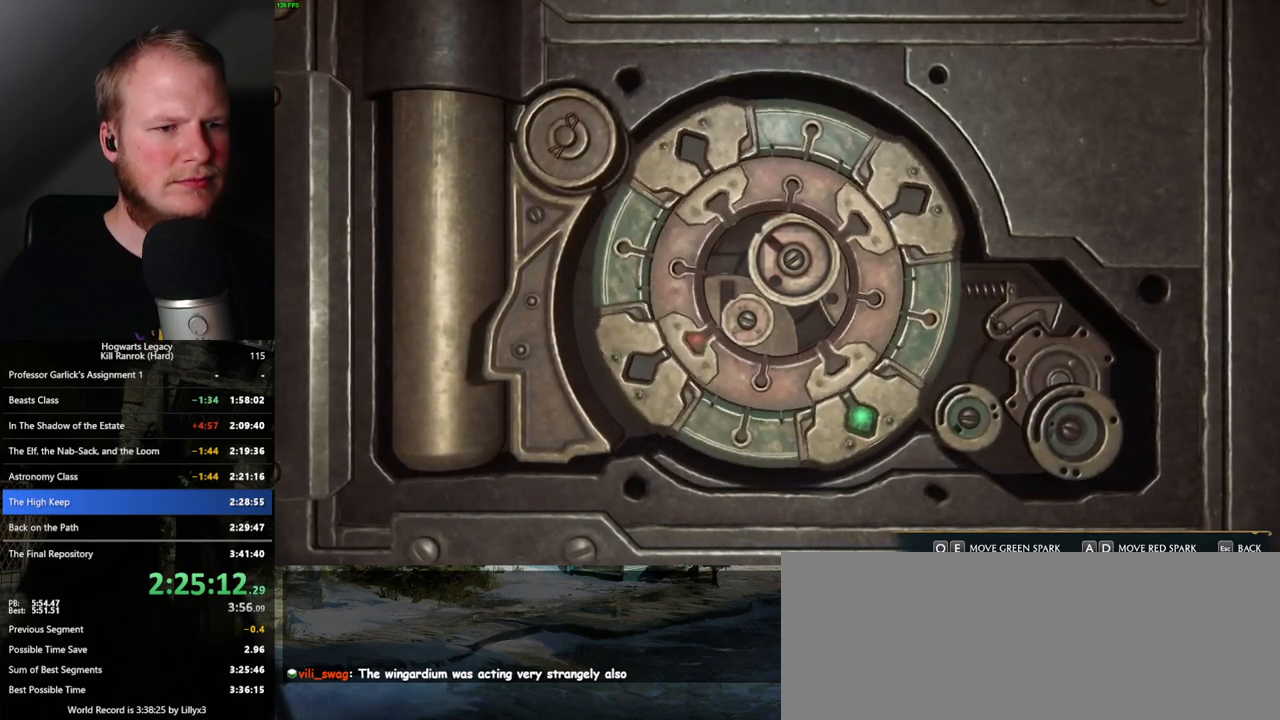
{"keys": ["a", "e"], "mouse": [], "events": []}
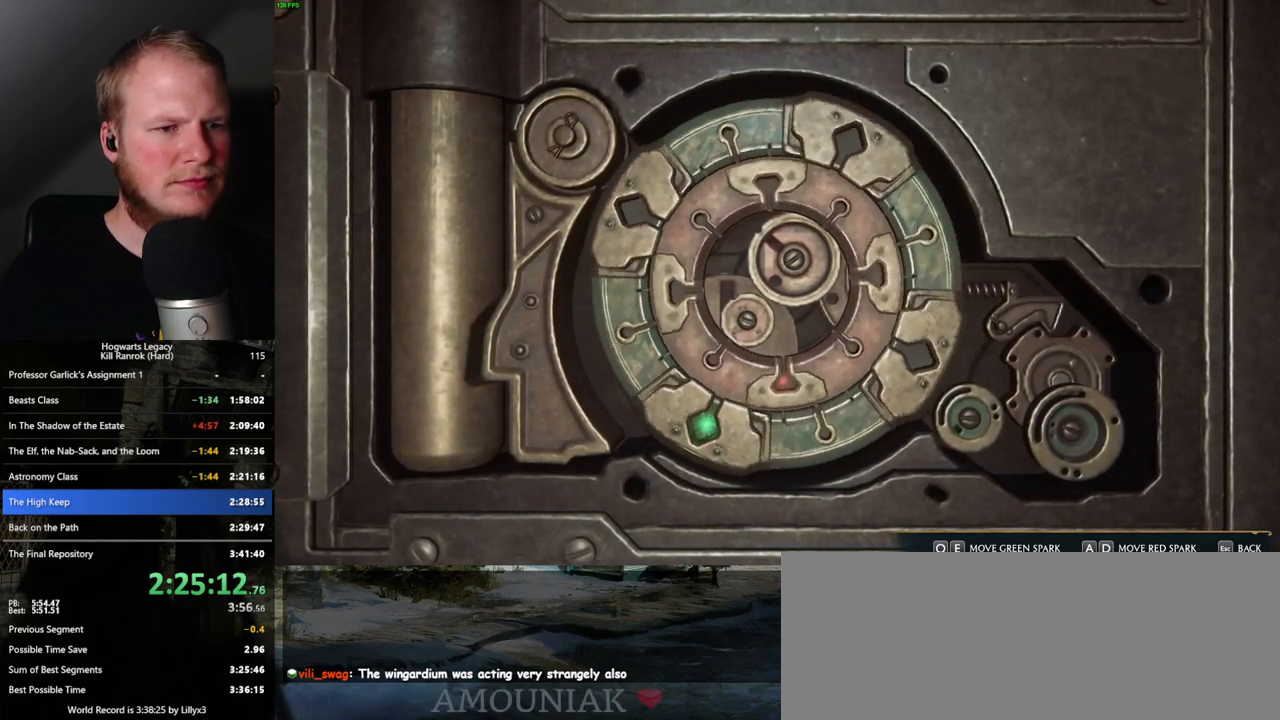
{"keys": ["a", "e"], "mouse": [], "events": []}
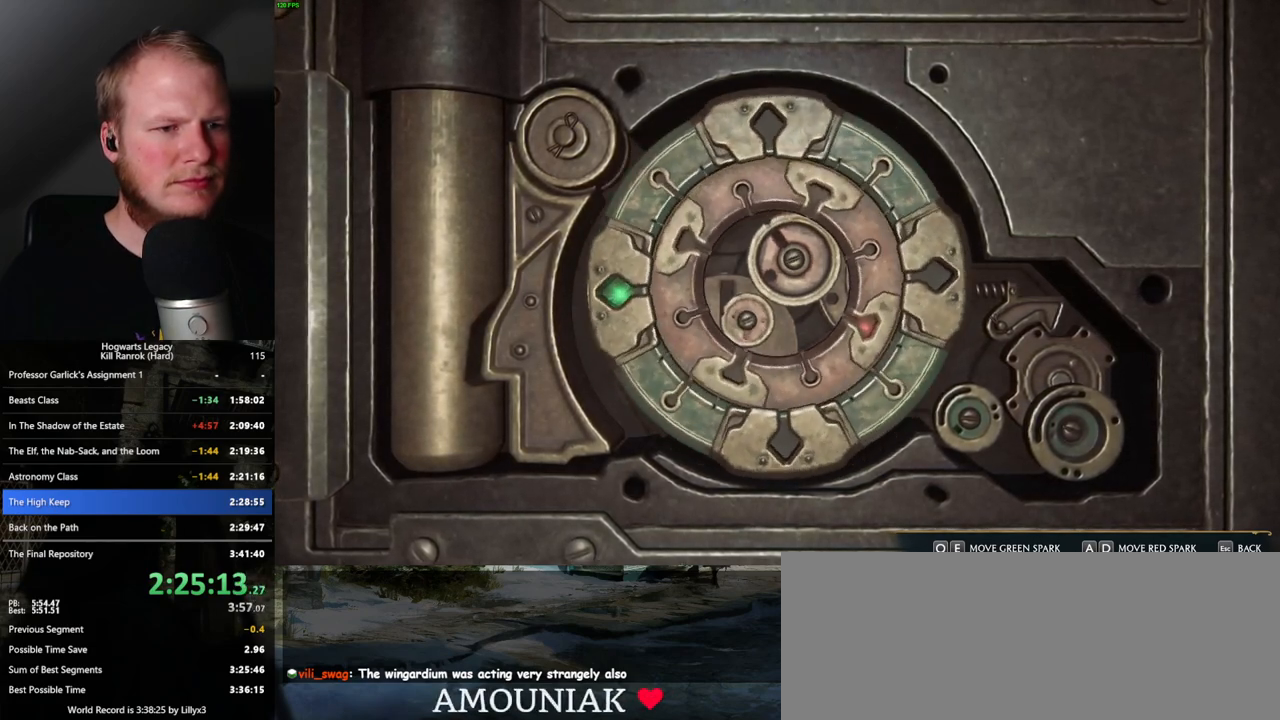
{"keys": [], "mouse": [], "events": [[33, "a", "up"], [33, "e", "up"], [200, "d", "down"], [483, "d", "up"]]}
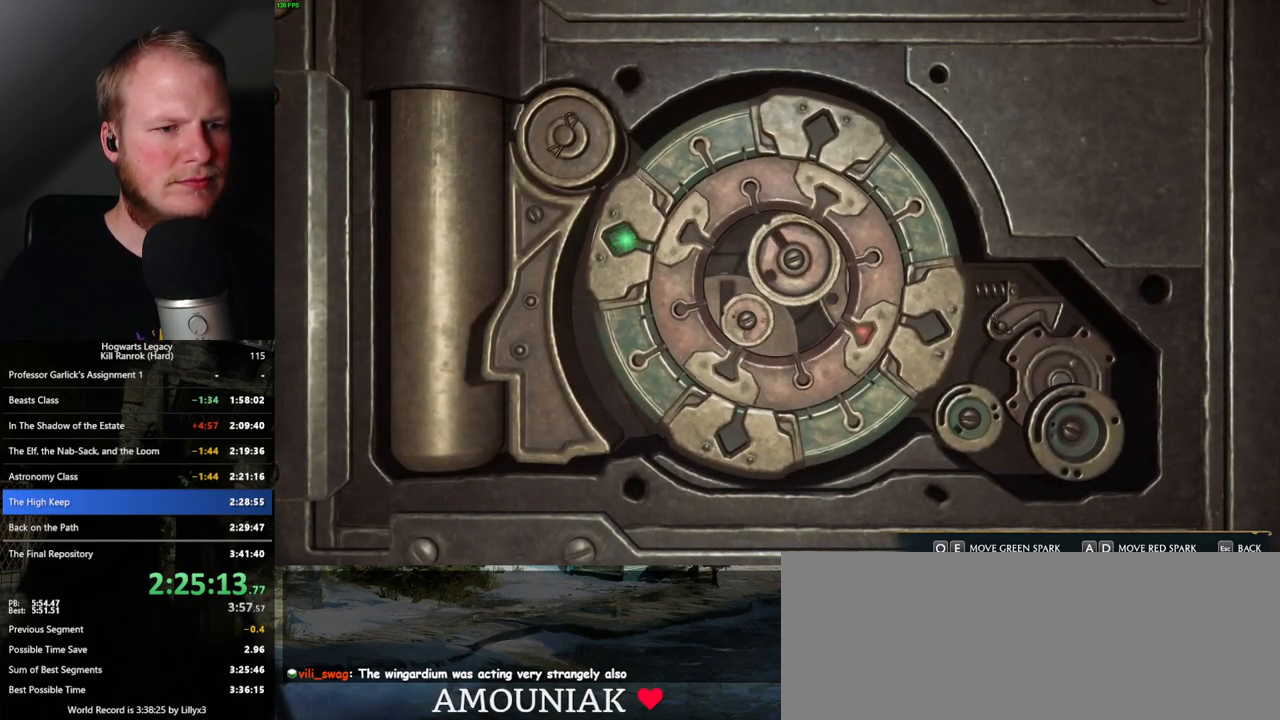
{"keys": [], "mouse": [], "events": [[317, "d", "down"], [367, "d", "up"]]}
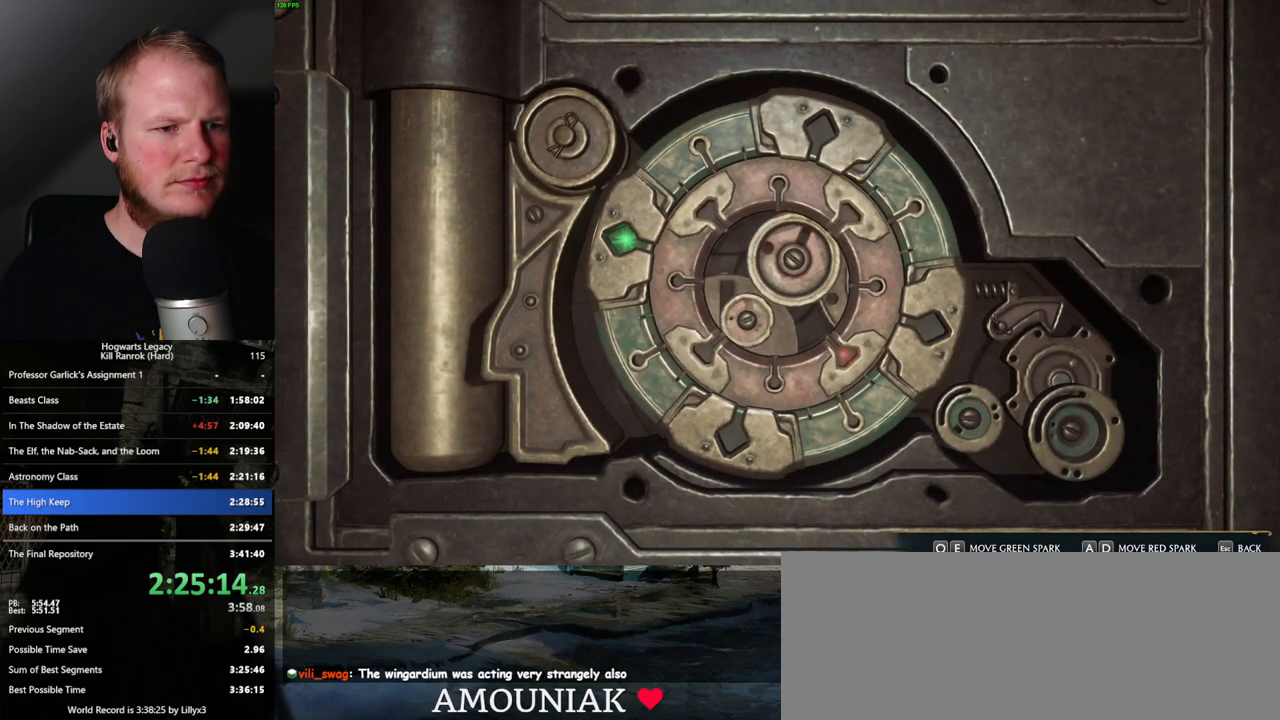
{"keys": [], "mouse": [], "events": []}
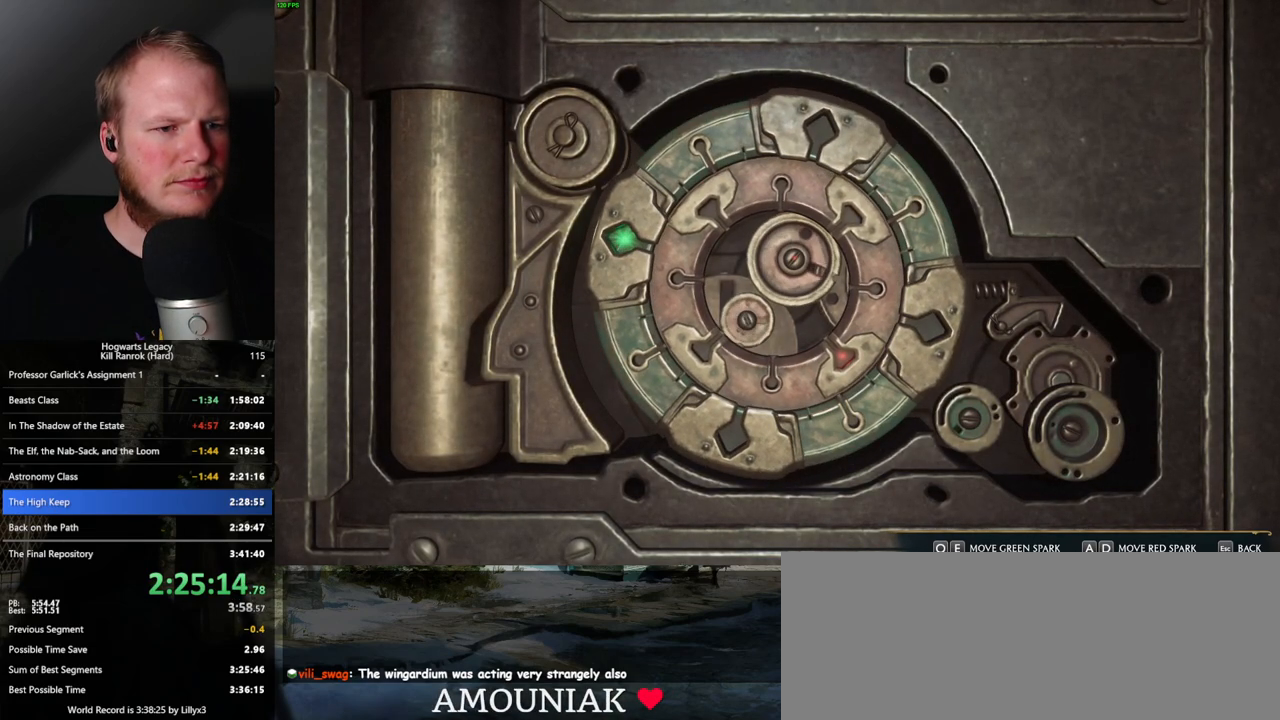
{"keys": ["e"], "mouse": [], "events": [[150, "e", "down"]]}
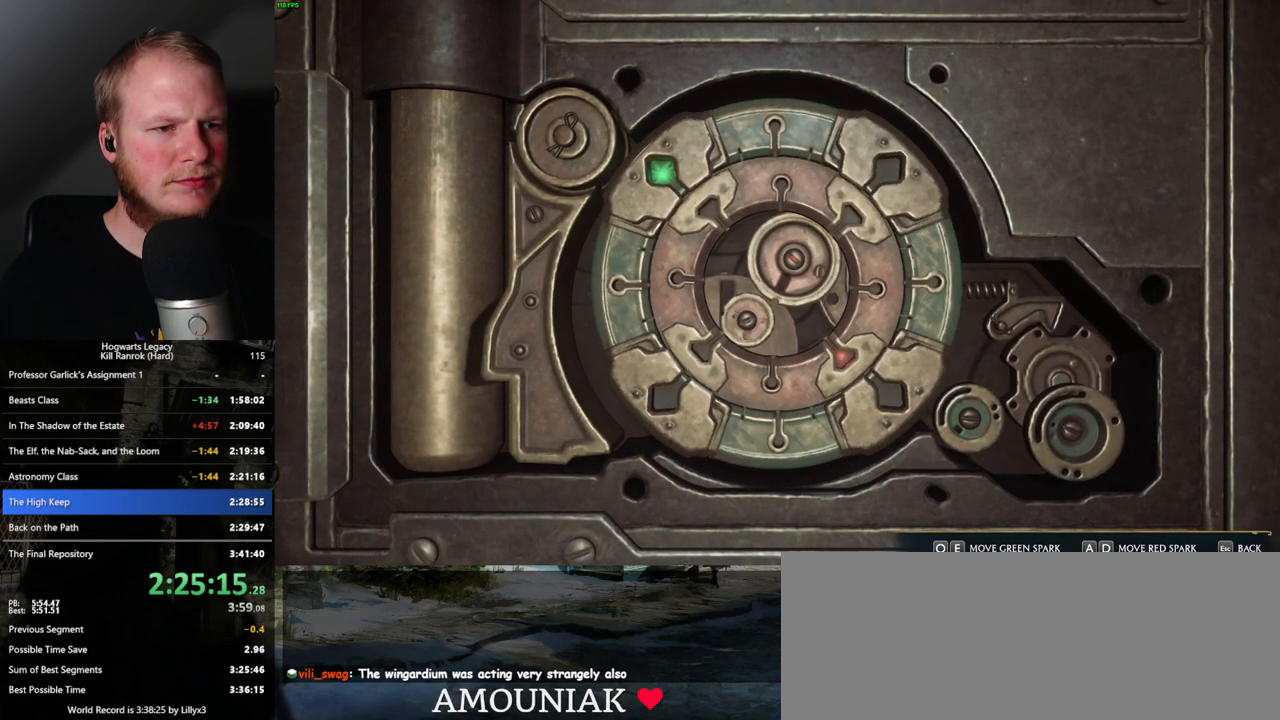
{"keys": ["e"], "mouse": [], "events": []}
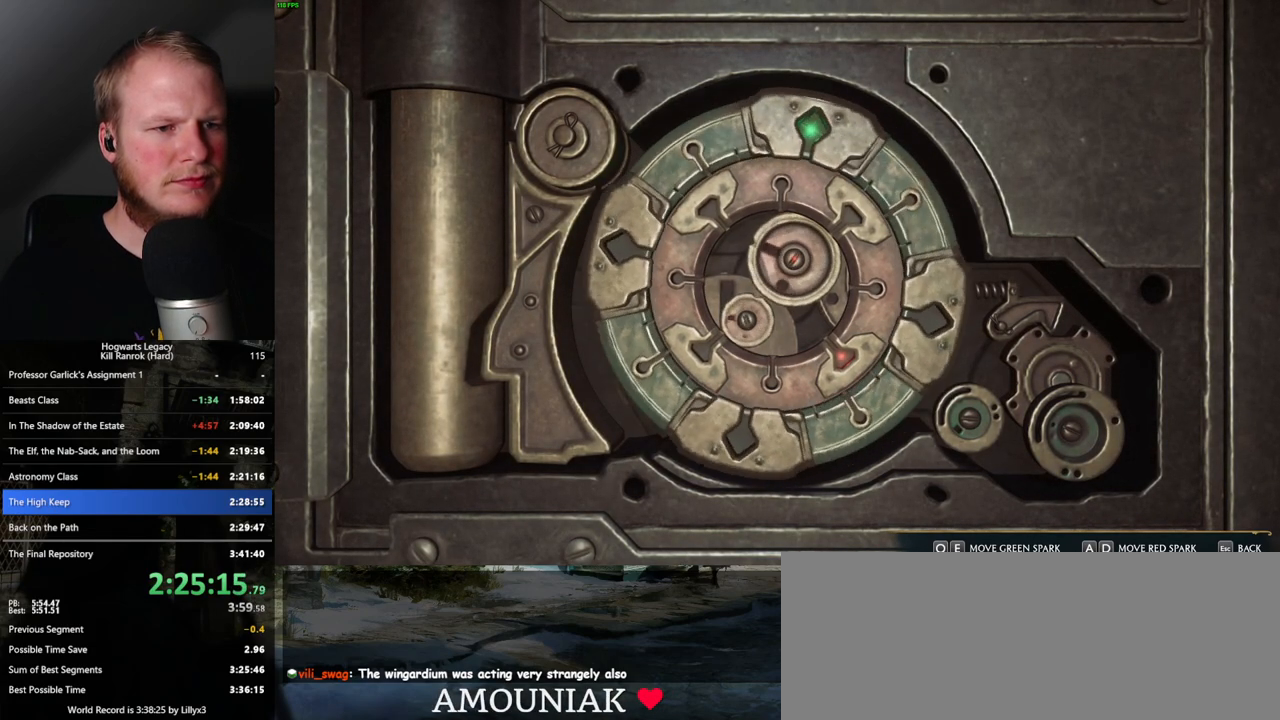
{"keys": ["q"], "mouse": [], "events": [[467, "e", "up"], [500, "q", "down"]]}
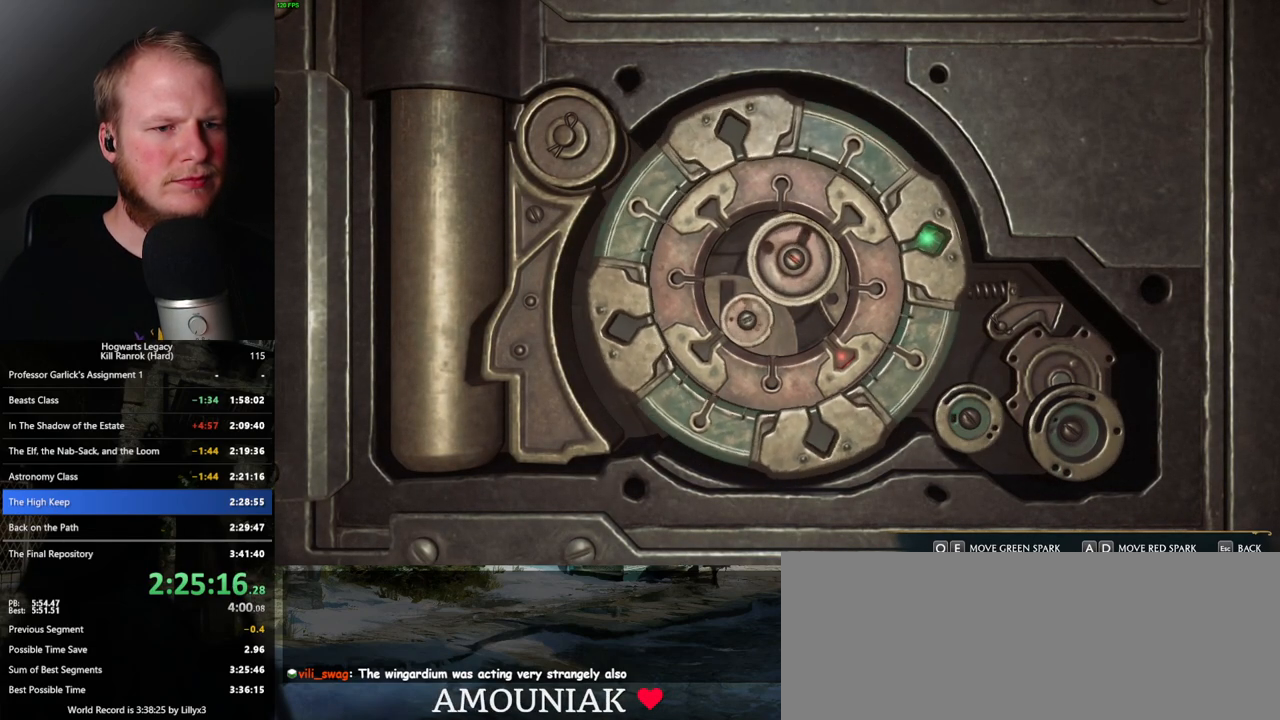
{"keys": [], "mouse": [], "events": [[317, "q", "up"]]}
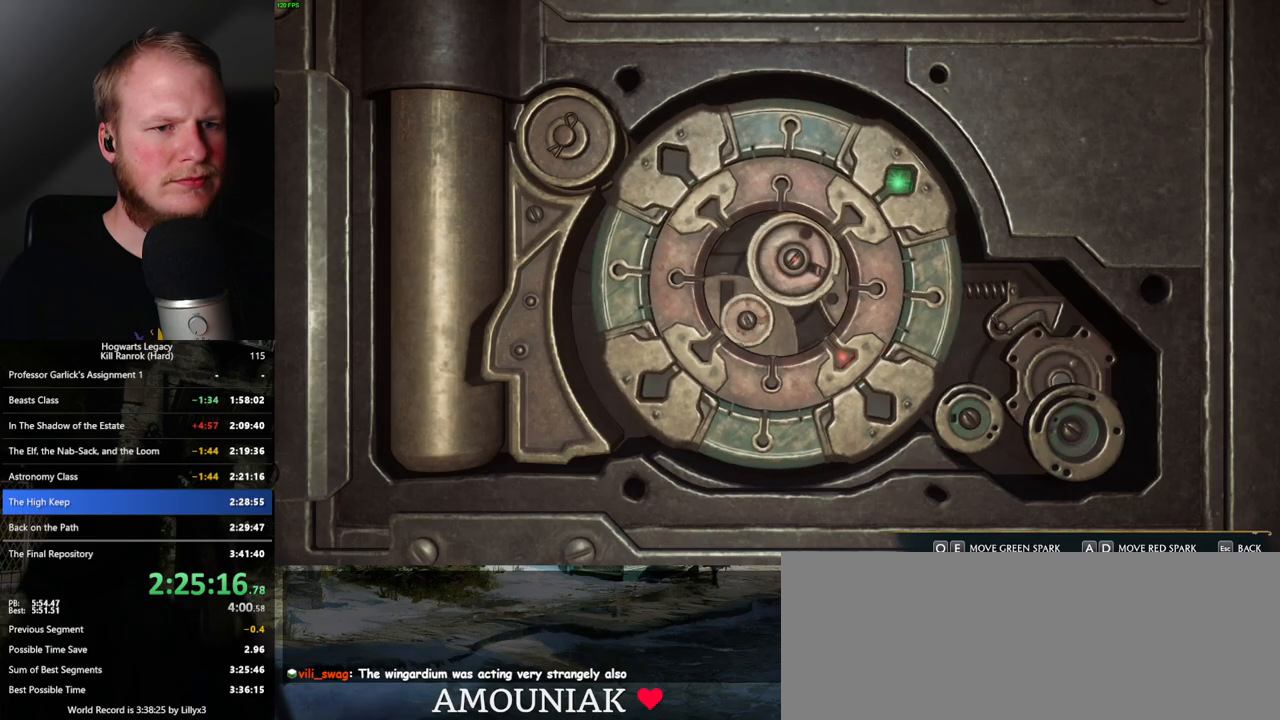
{"keys": [], "mouse": [], "events": []}
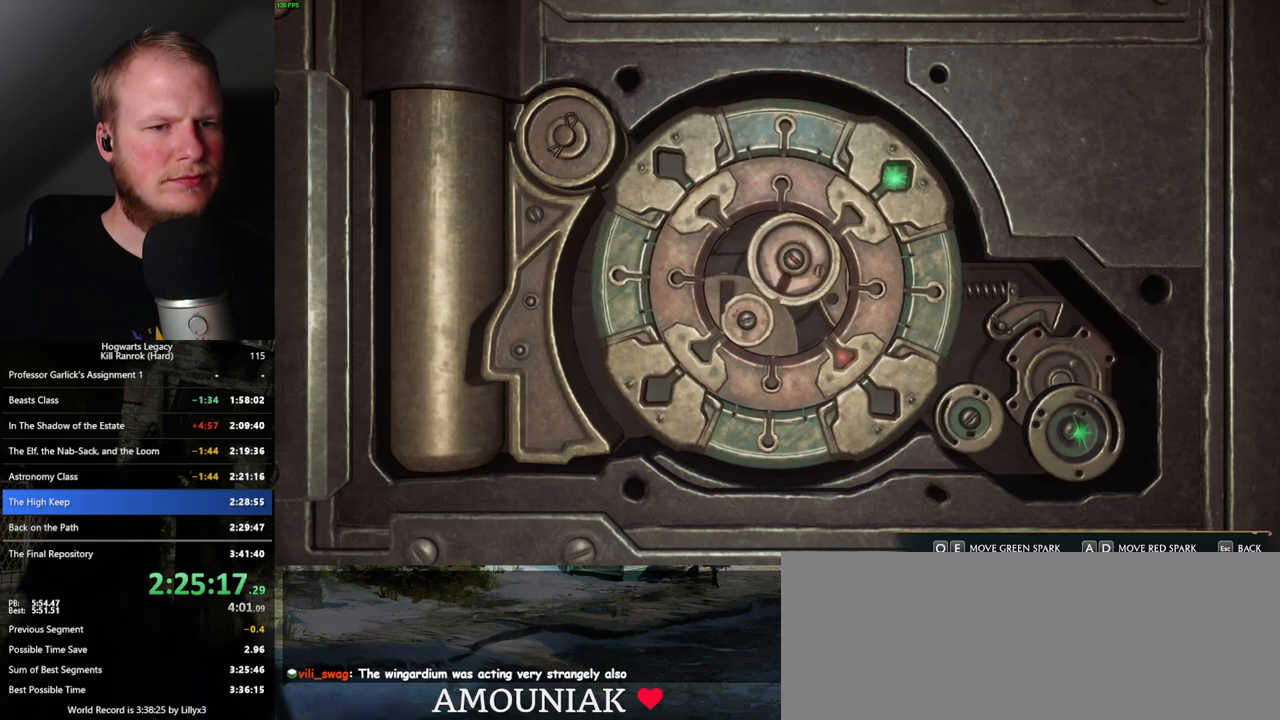
{"keys": [], "mouse": [], "events": []}
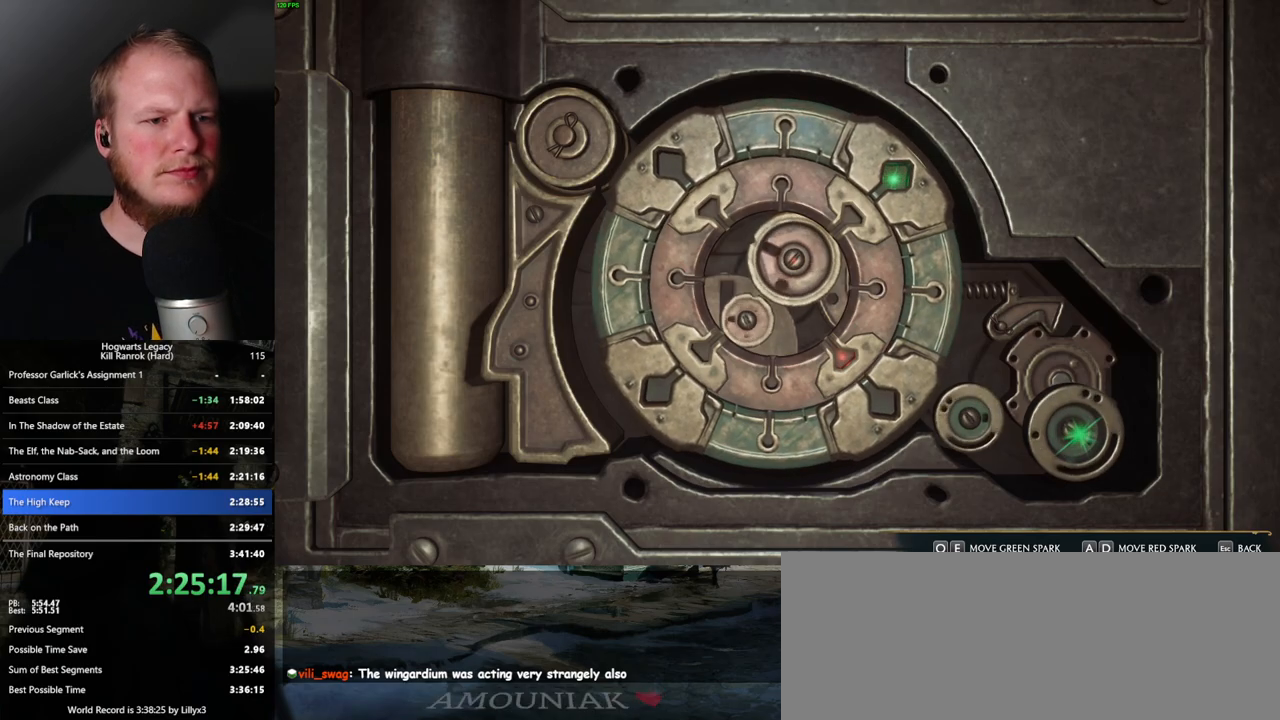
{"keys": [], "mouse": [], "events": []}
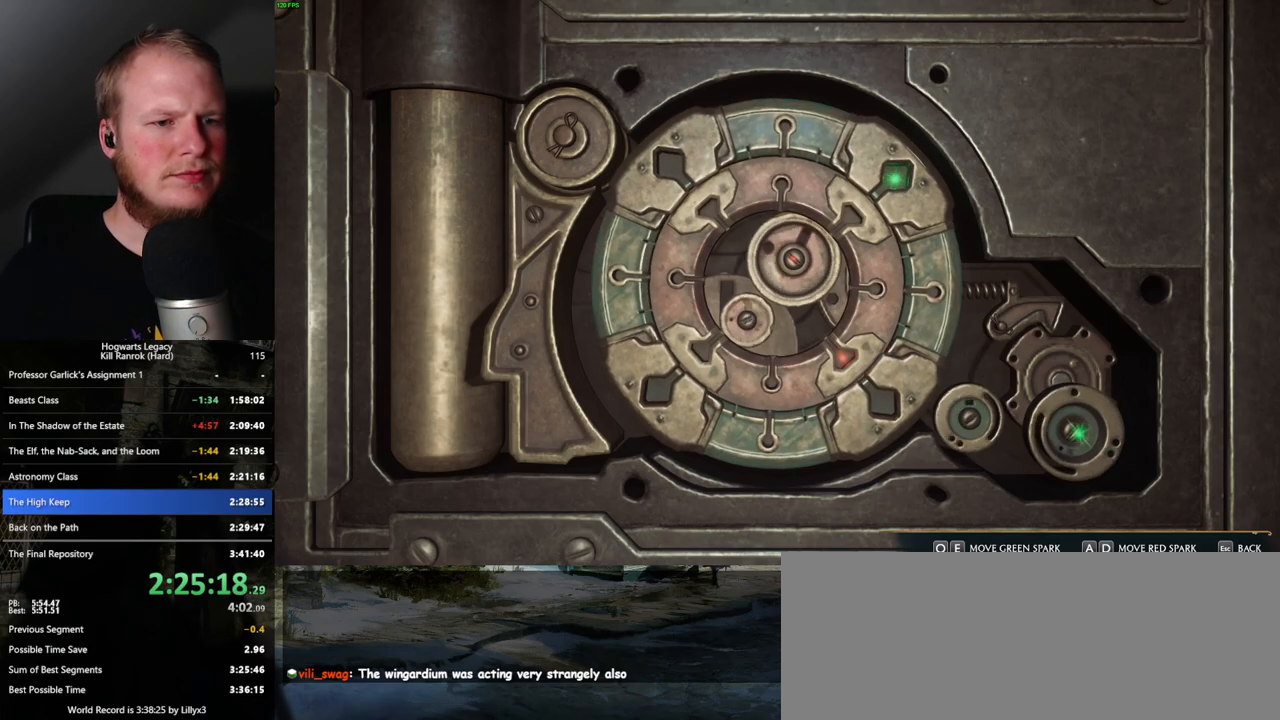
{"keys": [], "mouse": [], "events": []}
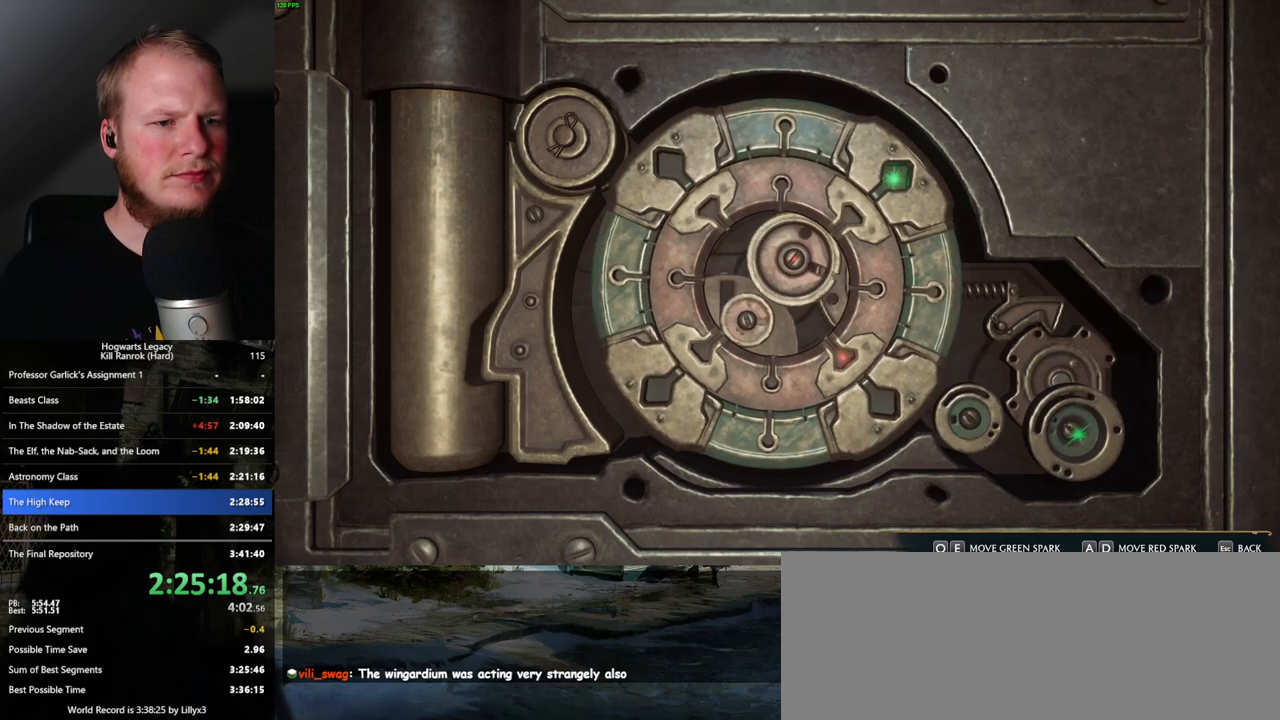
{"keys": [], "mouse": [], "events": []}
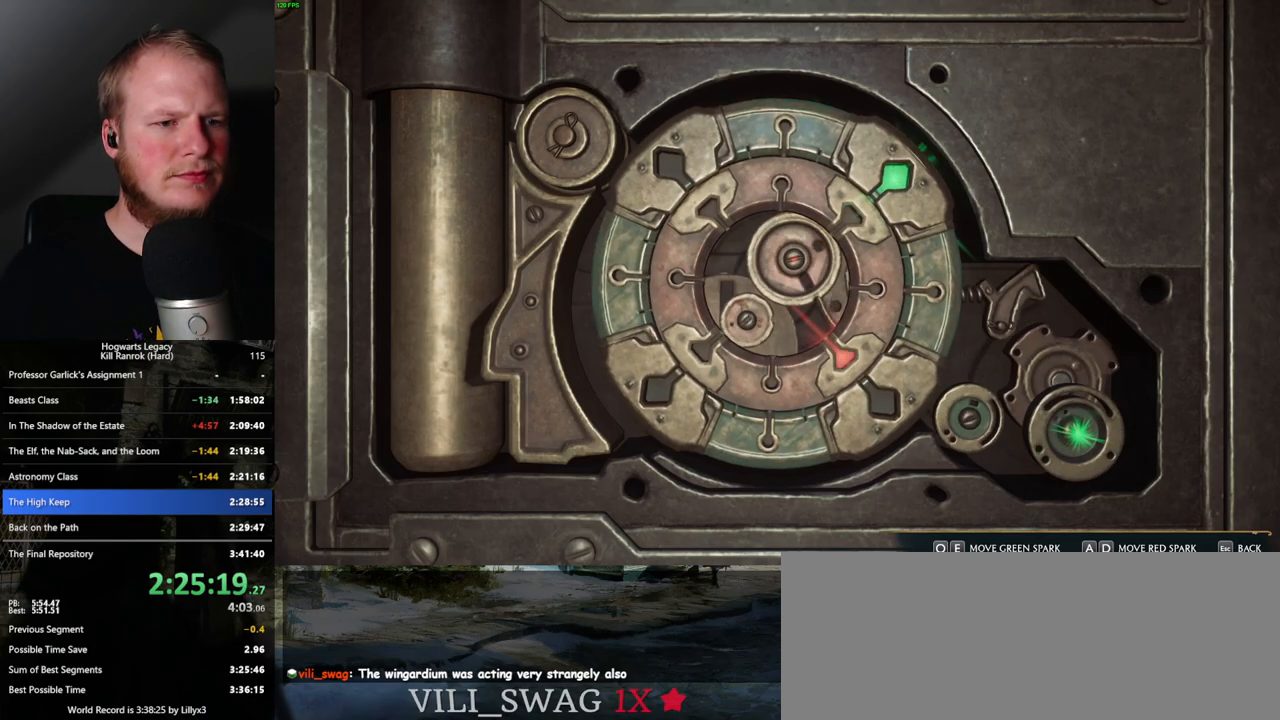
{"keys": [], "mouse": [], "events": [[167, "escape", "down"], [267, "escape", "up"]]}
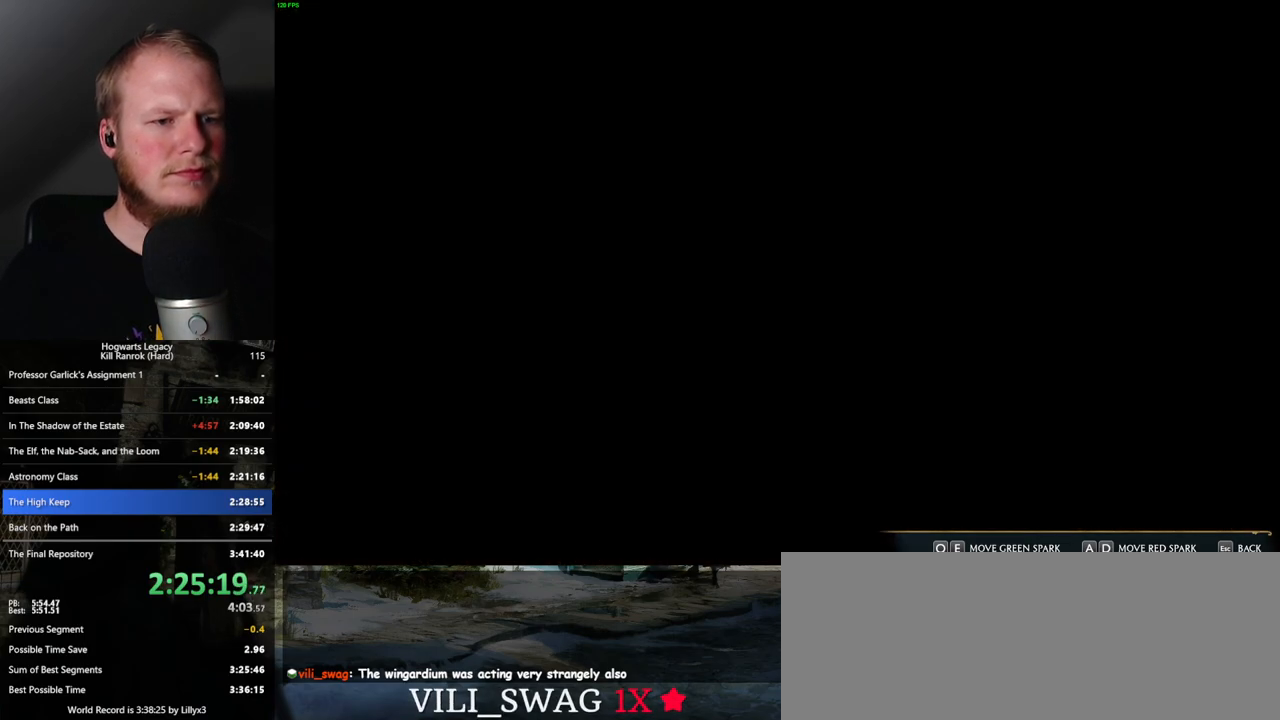
{"keys": ["w"], "mouse": [], "events": [[467, "w", "down"]]}
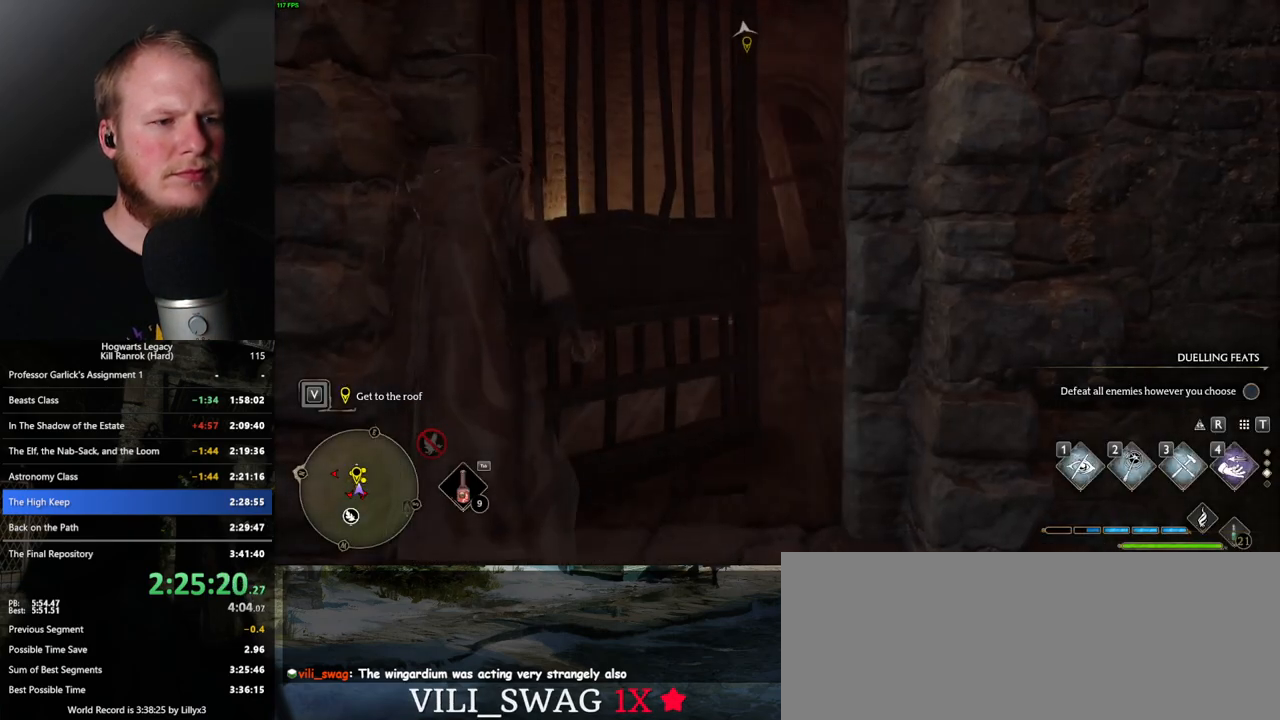
{"keys": ["space", "w"], "mouse": [], "events": [[33, "space", "down"], [217, "shift_l", "down"], [367, "shift_l", "up"]]}